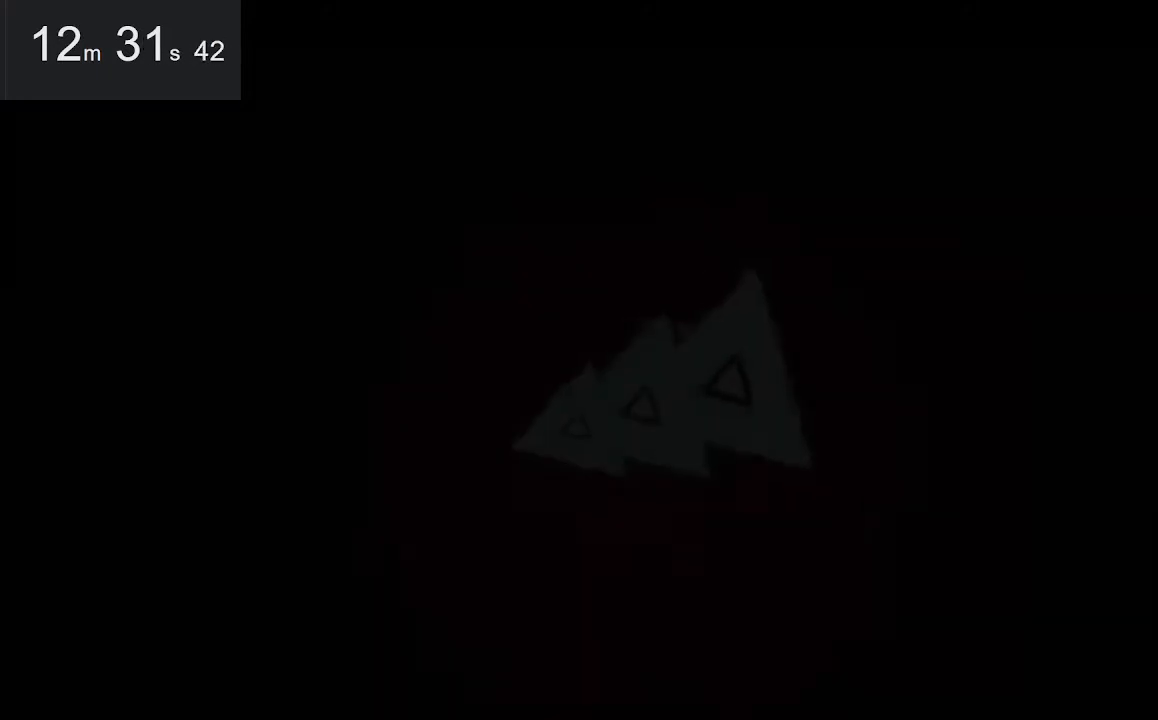
Gameplay with keyboard and mouse; each line is a JSON object with the keys and mouse buttons held at the frame after it. "events" lists presses ("down") and releases ("up") of "down", "left", "right", "space", "up", "mouse_left" and "mouse_right" between this image and that frame as [ms after this image, input, new state], when the widget could be followed in between. "mouse_left", "mouse_right" = the "left", "right" buttons of the "mouse" list. No other keys are recorded. Mouse movement is not recorded.
{"keys": [], "mouse": [], "events": [[117, "up", "down"], [267, "up", "up"]]}
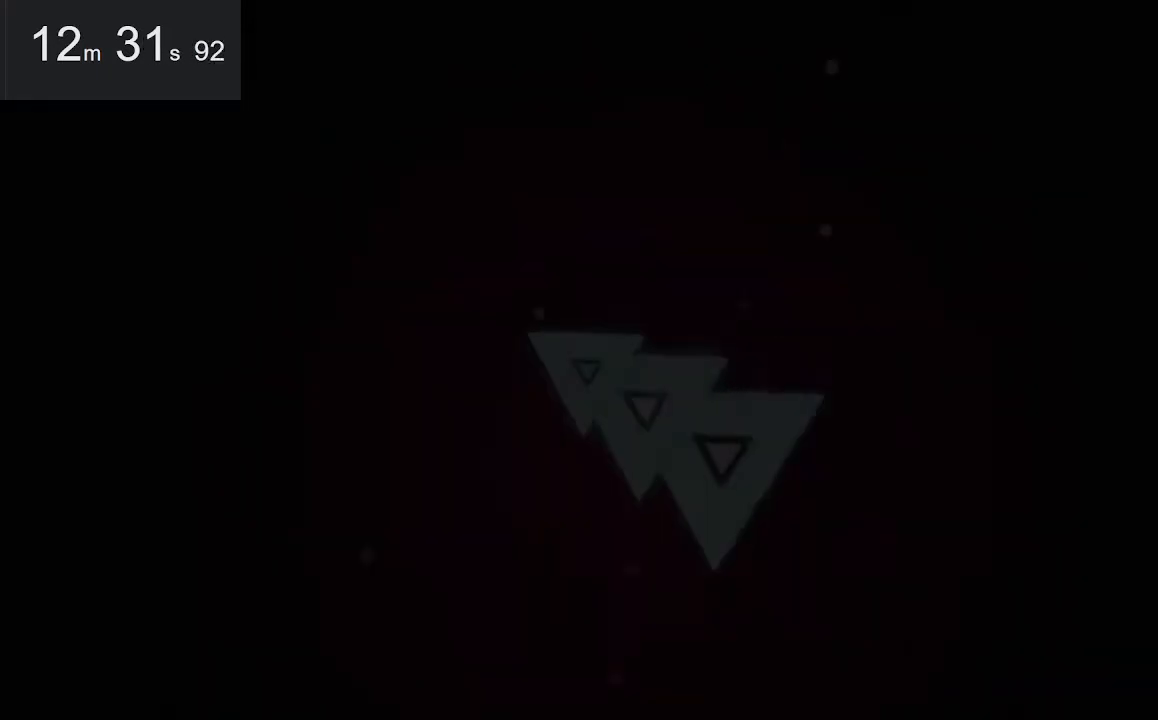
{"keys": [], "mouse": [], "events": [[333, "up", "down"], [383, "up", "up"]]}
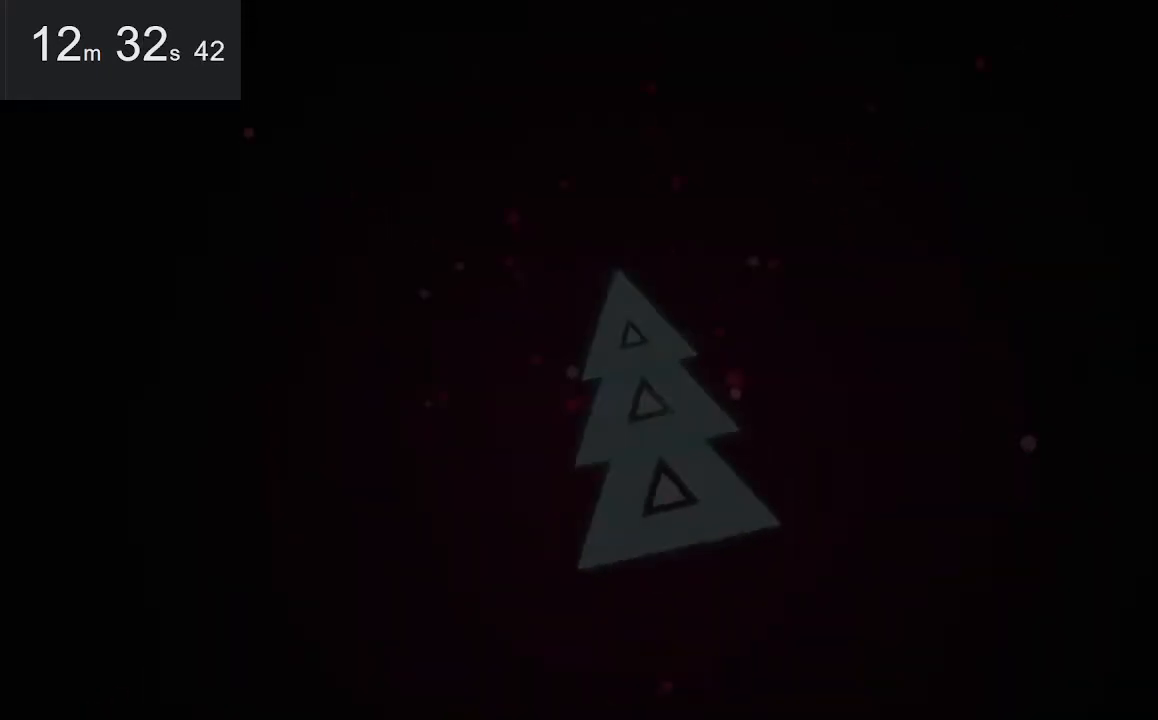
{"keys": [], "mouse": [], "events": []}
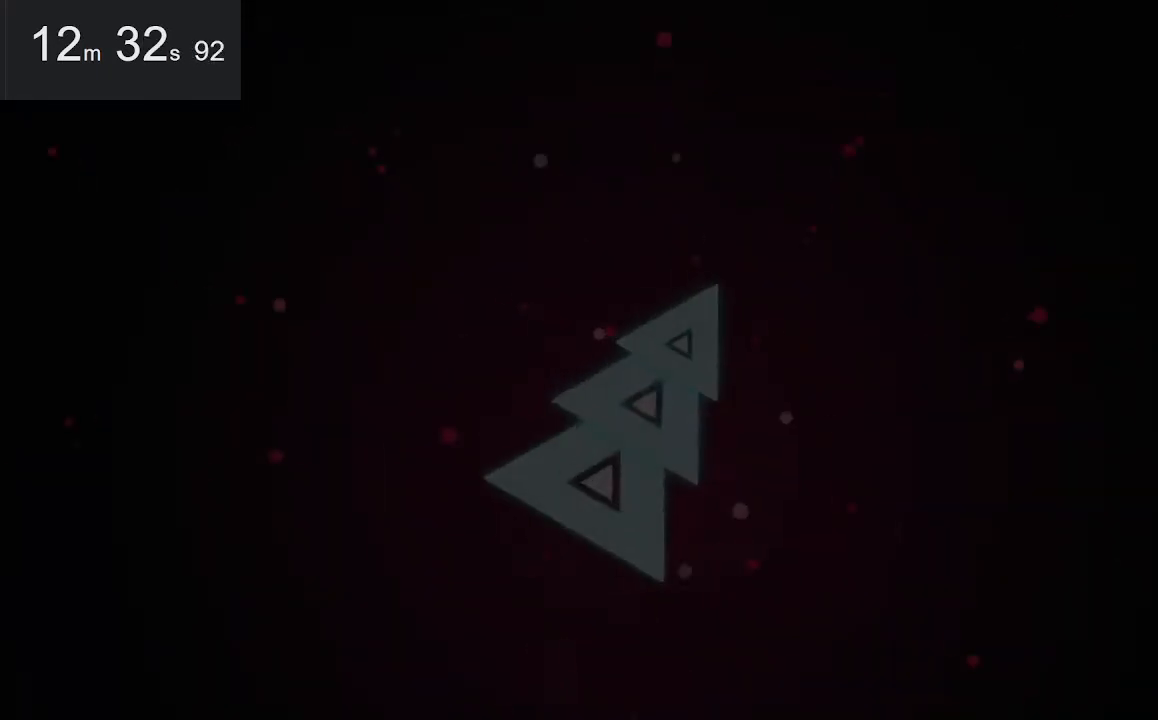
{"keys": [], "mouse": [], "events": []}
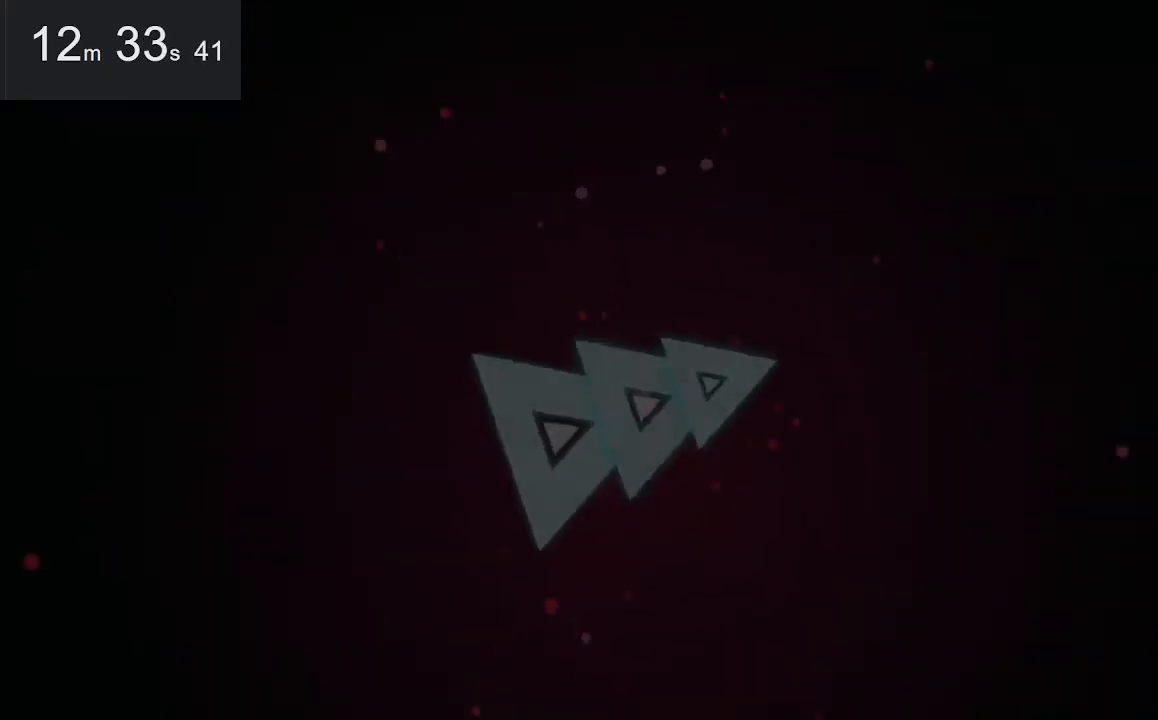
{"keys": [], "mouse": [], "events": []}
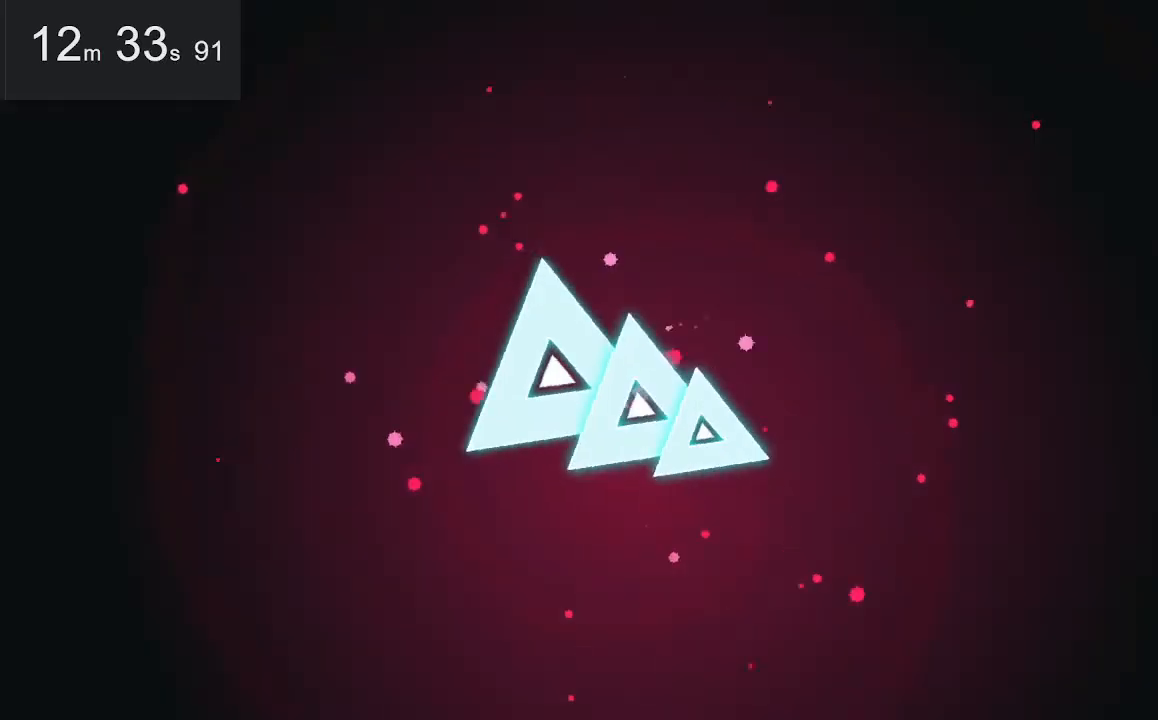
{"keys": [], "mouse": [], "events": []}
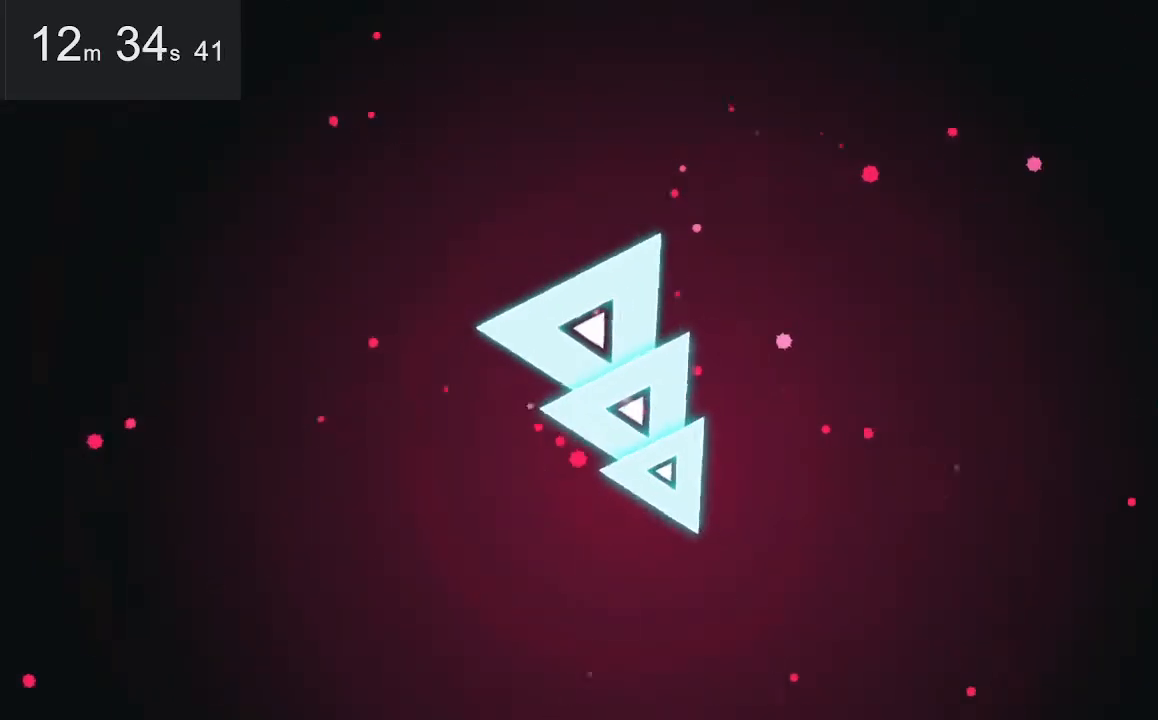
{"keys": [], "mouse": [], "events": [[150, "up", "down"], [300, "up", "up"]]}
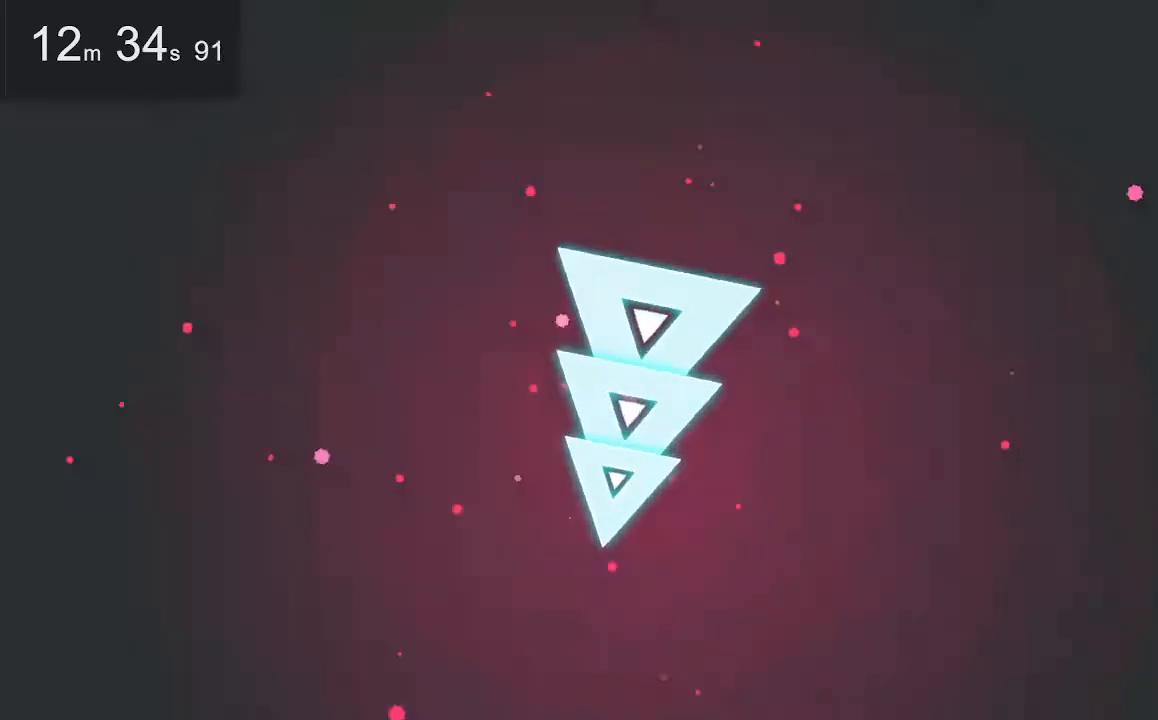
{"keys": [], "mouse": [], "events": []}
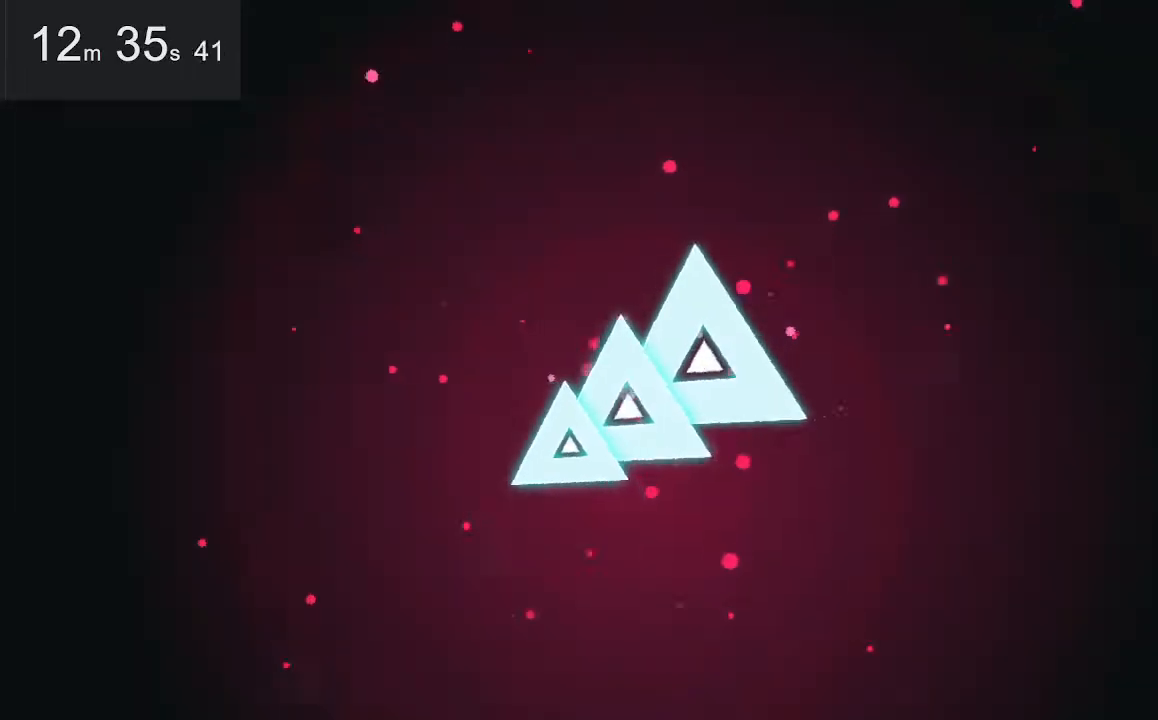
{"keys": [], "mouse": [], "events": []}
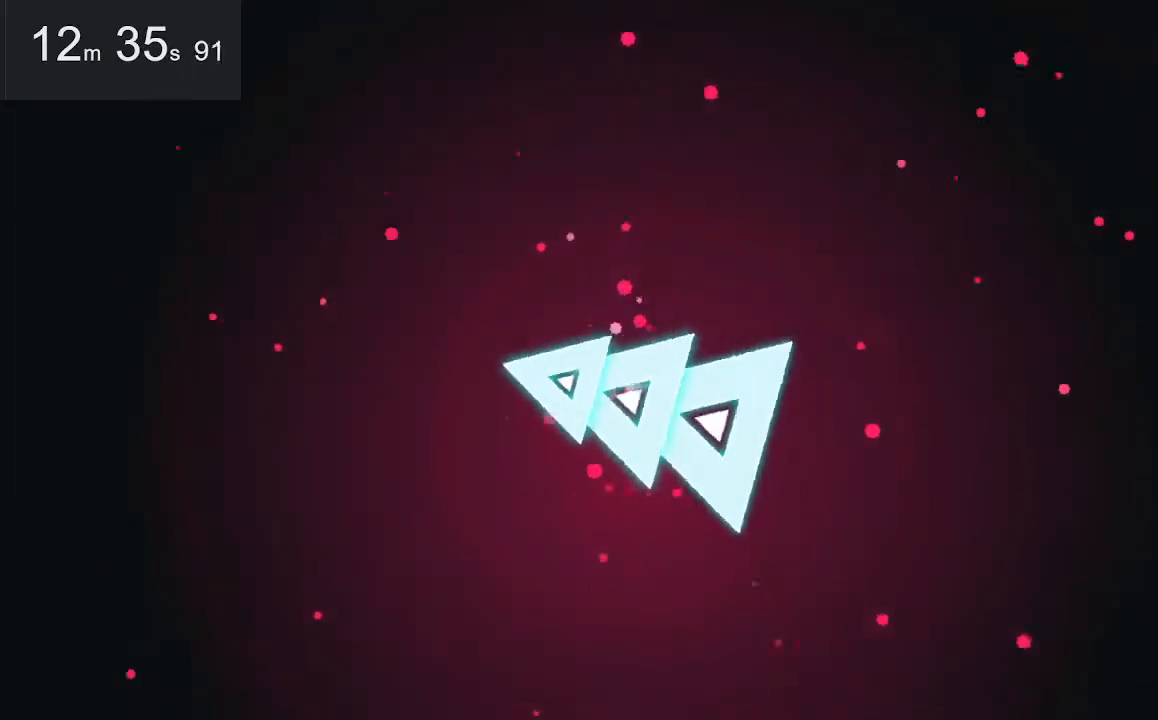
{"keys": [], "mouse": [], "events": []}
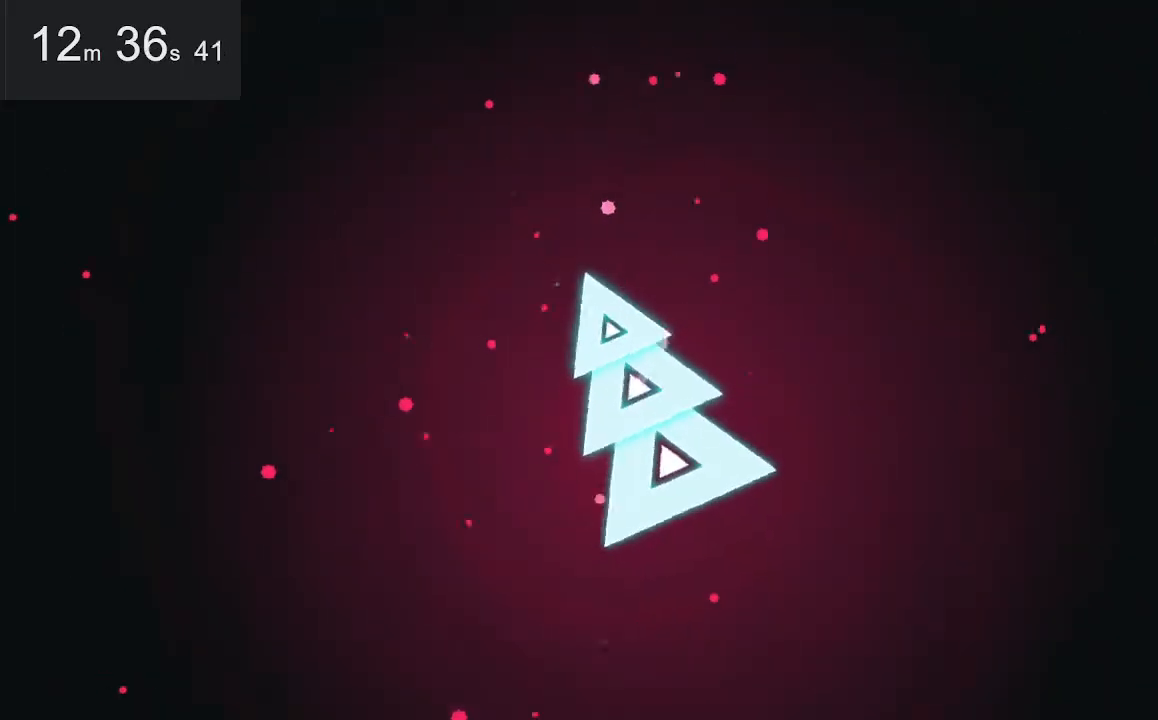
{"keys": [], "mouse": [], "events": [[283, "up", "down"], [333, "up", "up"]]}